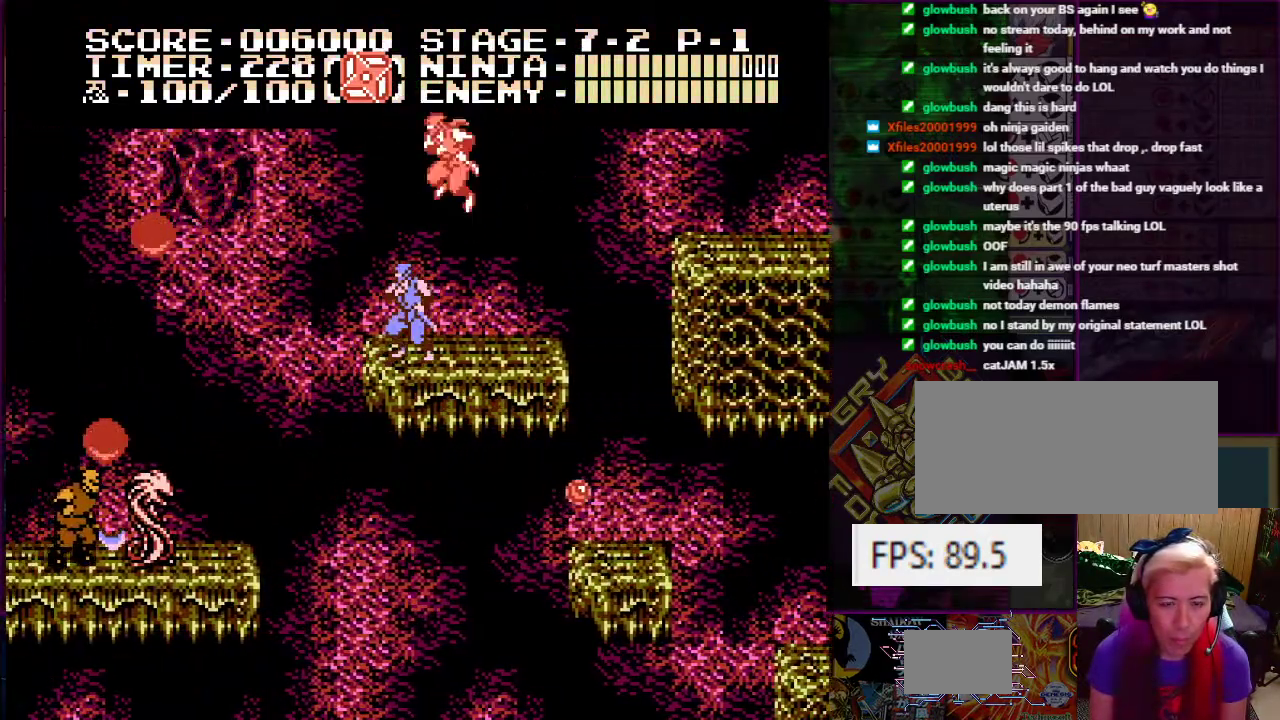
Gameplay with a controller (Nintendo layout); each line is a JSON object with the inputs held at the frame after it. "events" lists button and stick changes between this image and that frame as [ms after this image, input, new state], when the widget could be followed in between. Not read: L3 R3.
{"buttons": [], "events": []}
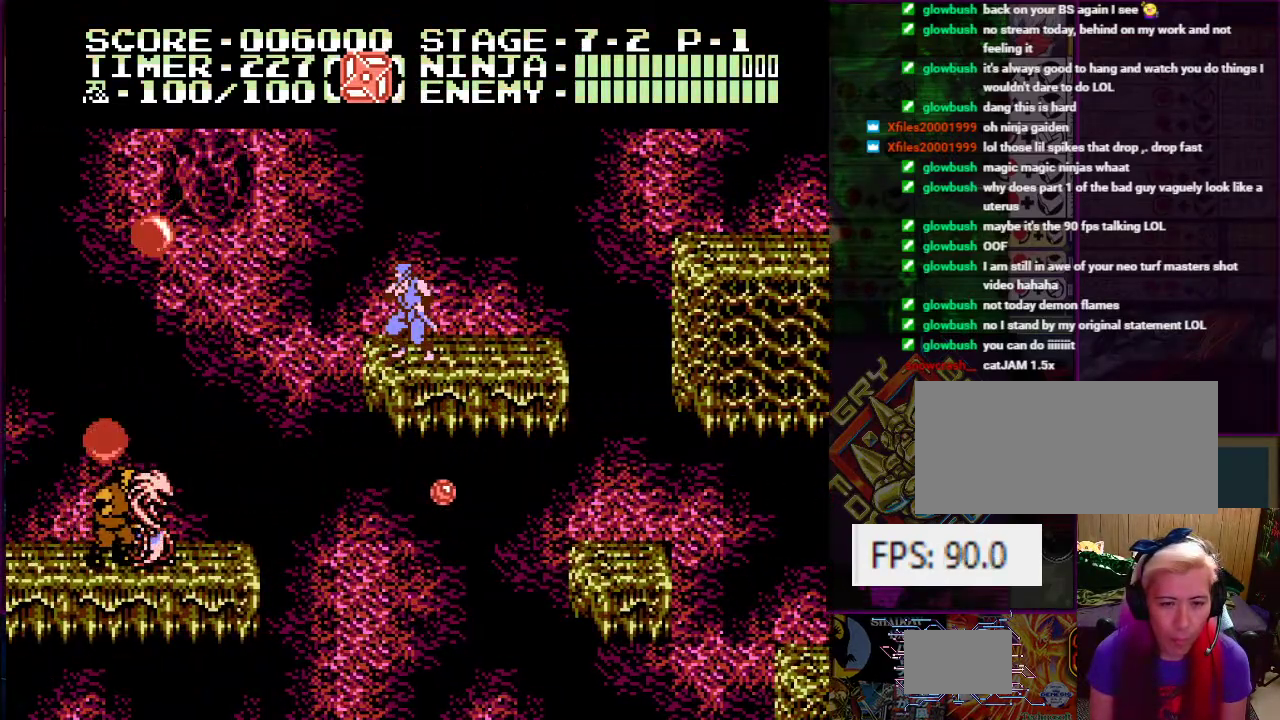
{"buttons": ["A", "DPAD_LEFT"], "events": [[184, "DPAD_LEFT", "down"], [267, "A", "down"]]}
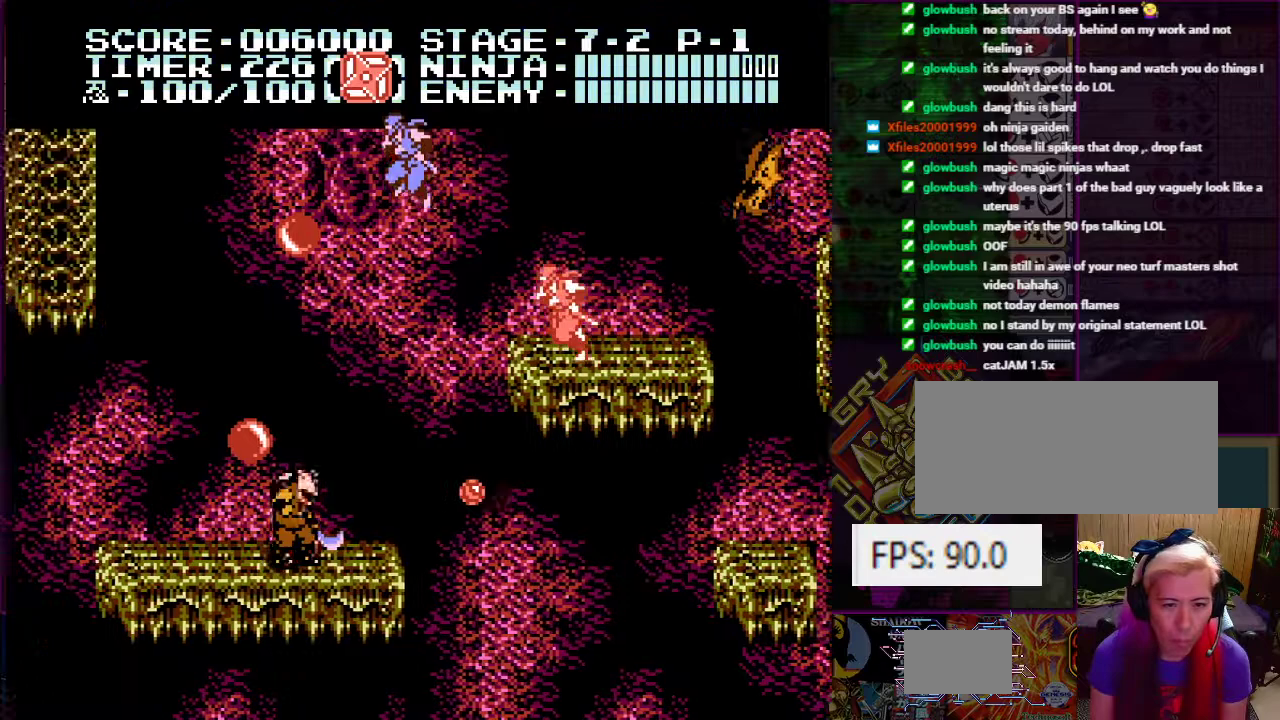
{"buttons": ["DPAD_LEFT"], "events": [[167, "A", "up"]]}
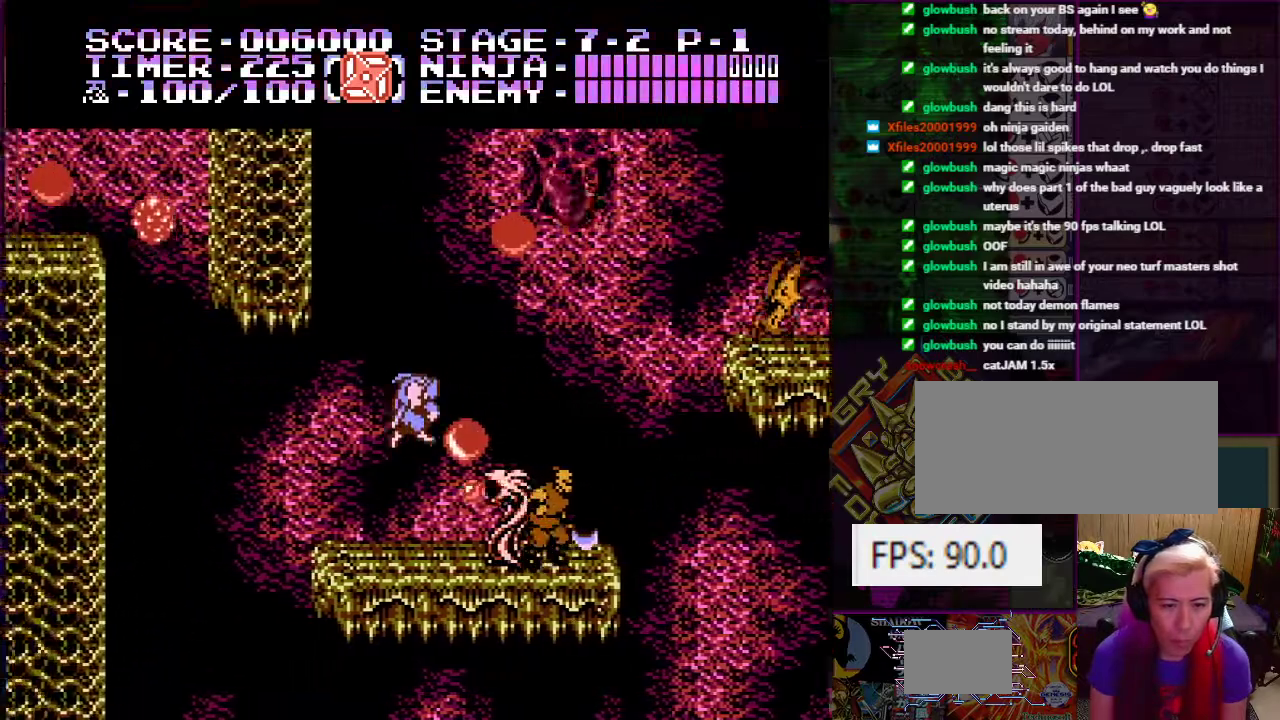
{"buttons": ["B", "DPAD_UP"], "events": [[67, "DPAD_LEFT", "up"], [117, "DPAD_RIGHT", "down"], [217, "DPAD_UP", "down"], [284, "DPAD_RIGHT", "up"], [384, "B", "down"]]}
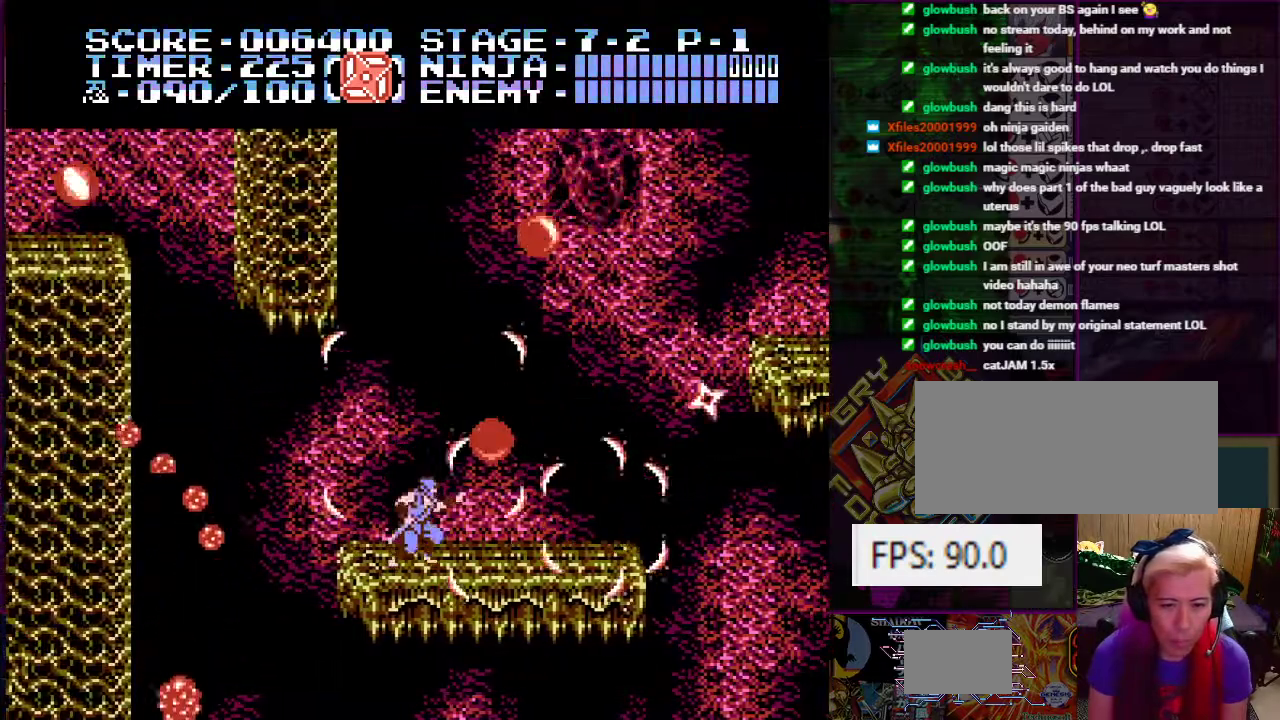
{"buttons": ["A"], "events": [[16, "B", "up"], [183, "DPAD_RIGHT", "down"], [267, "DPAD_UP", "up"], [333, "DPAD_RIGHT", "up"], [350, "A", "down"]]}
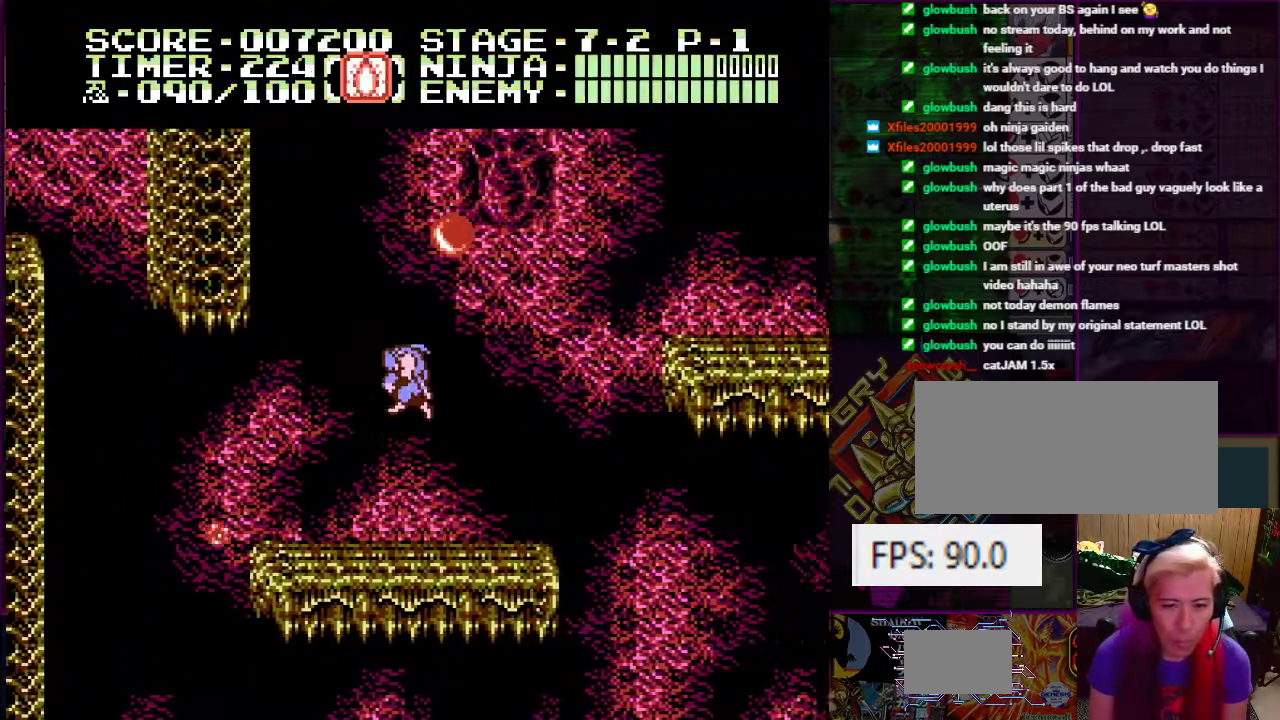
{"buttons": ["DPAD_LEFT"], "events": [[150, "A", "up"], [284, "DPAD_LEFT", "down"]]}
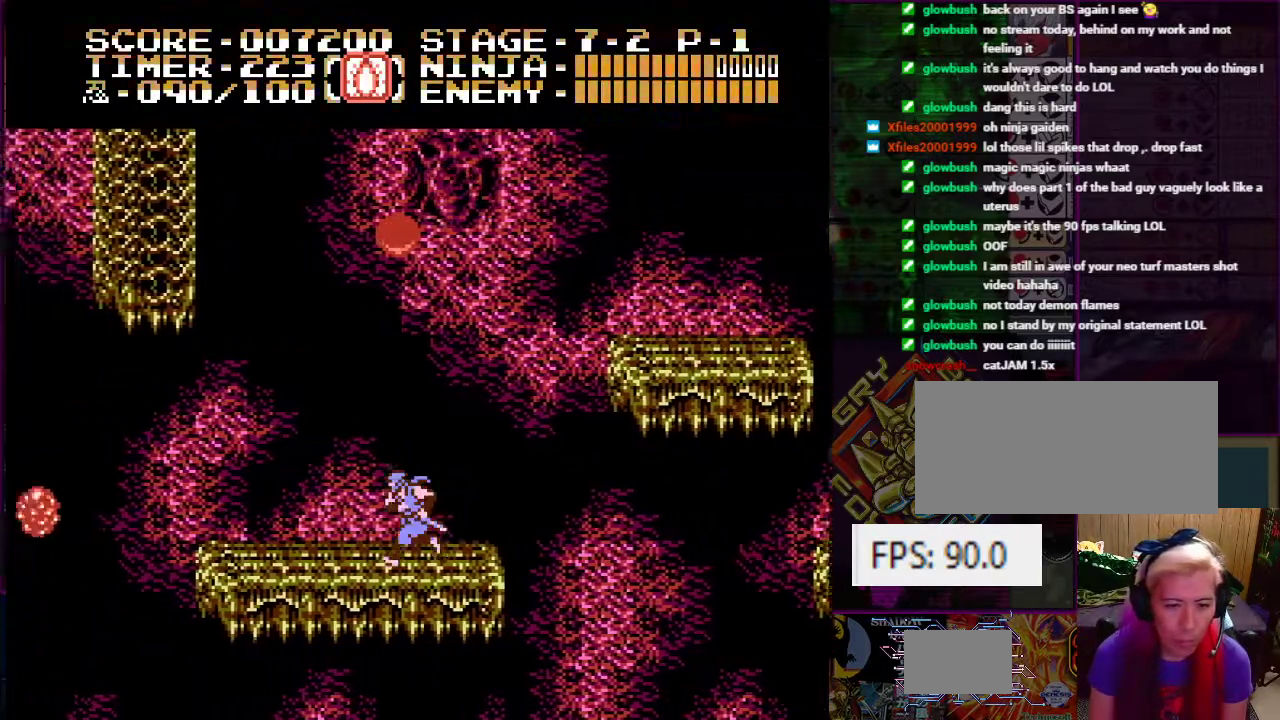
{"buttons": [], "events": [[333, "DPAD_LEFT", "up"]]}
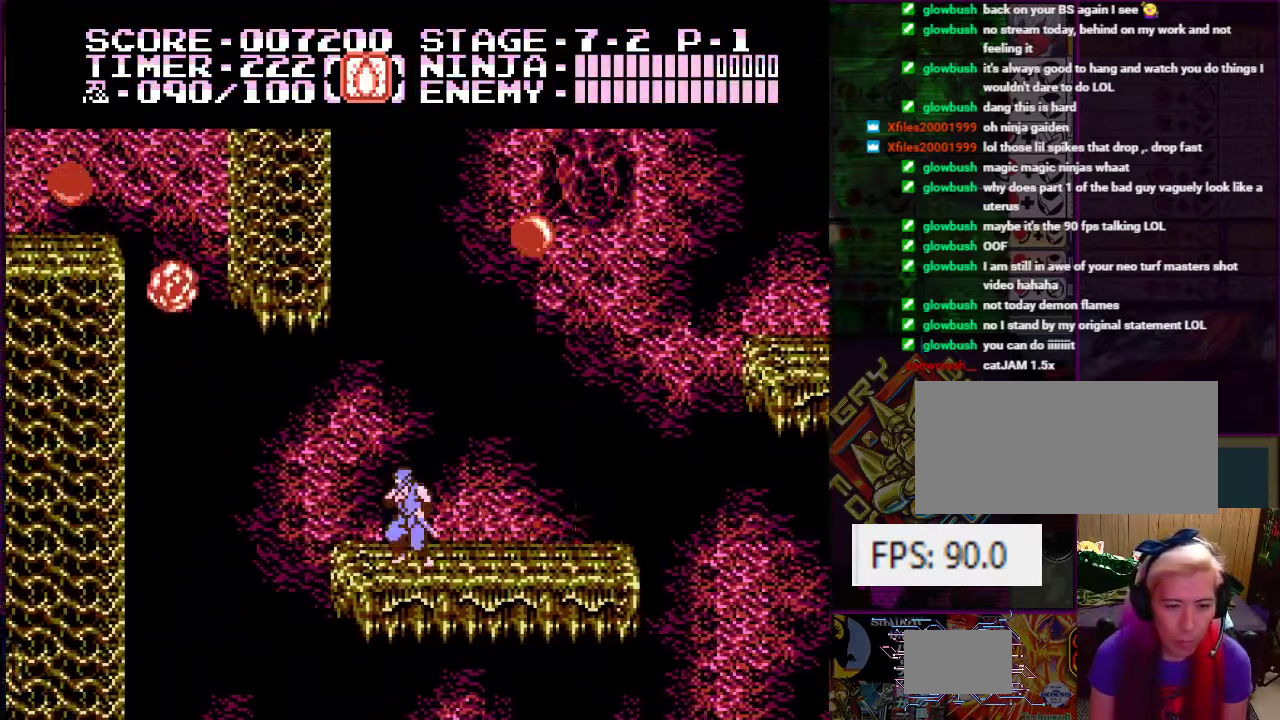
{"buttons": [], "events": []}
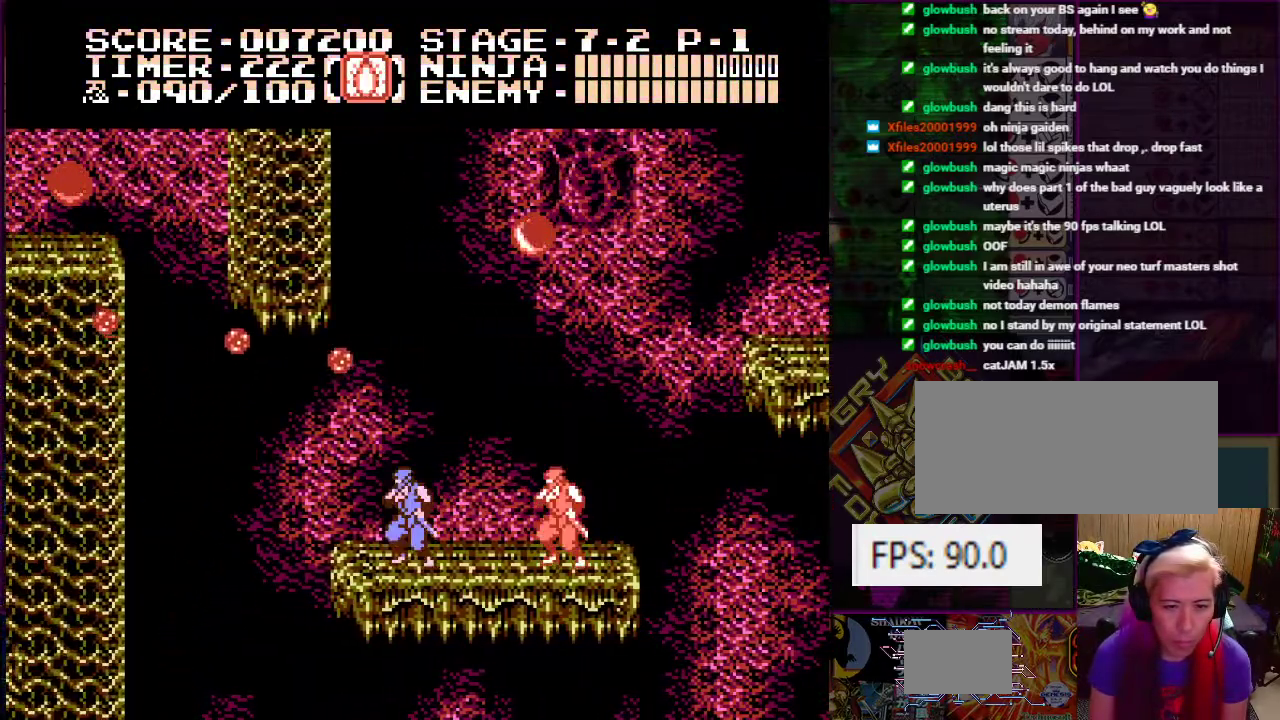
{"buttons": [], "events": [[233, "A", "down"], [333, "A", "up"]]}
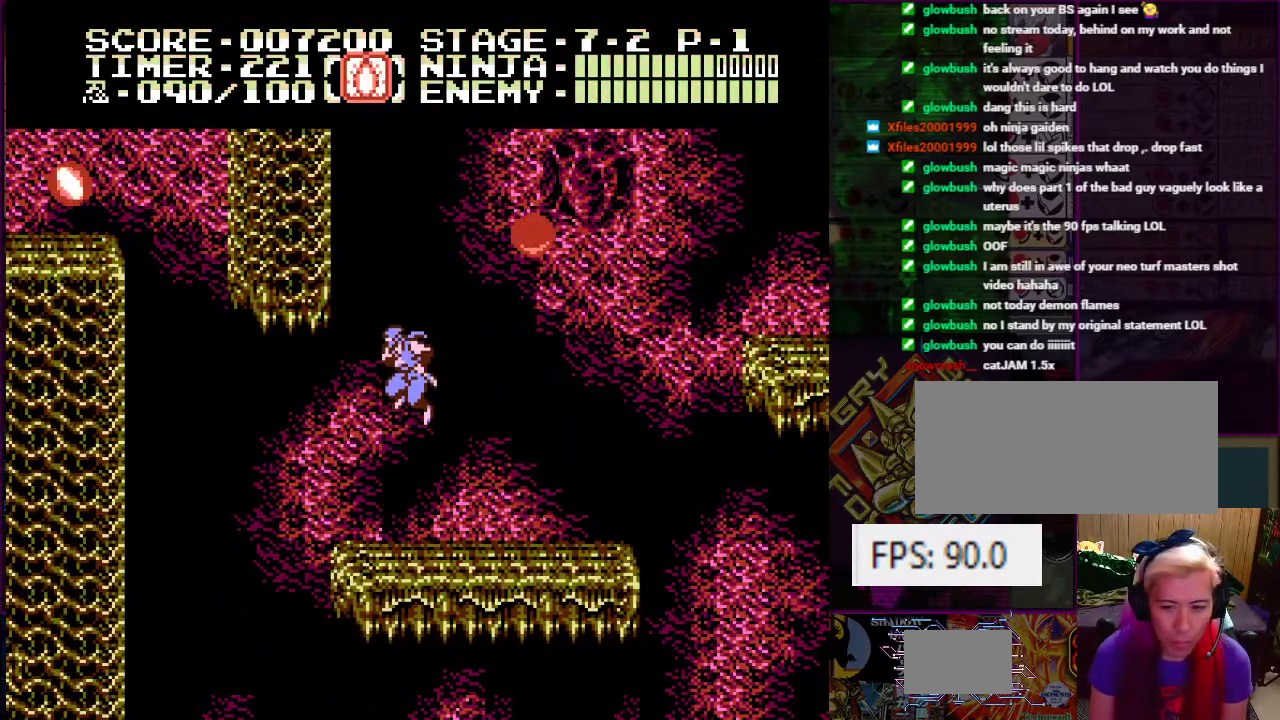
{"buttons": [], "events": []}
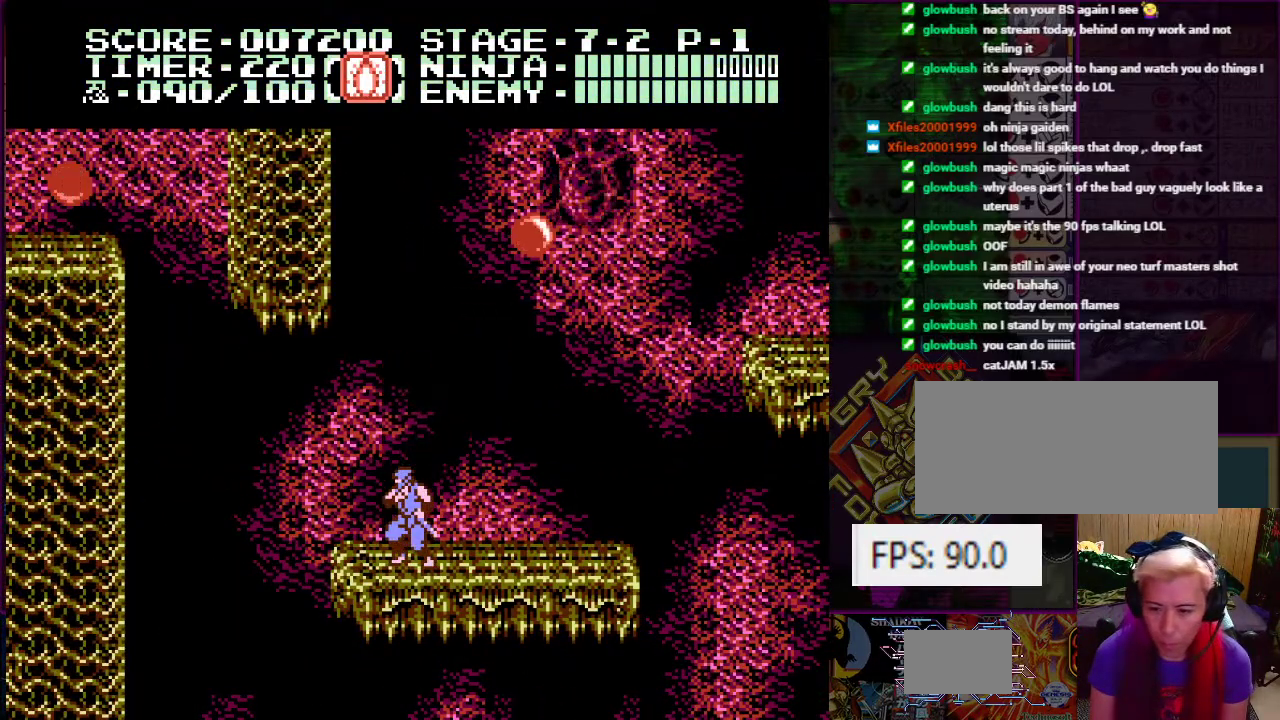
{"buttons": [], "events": []}
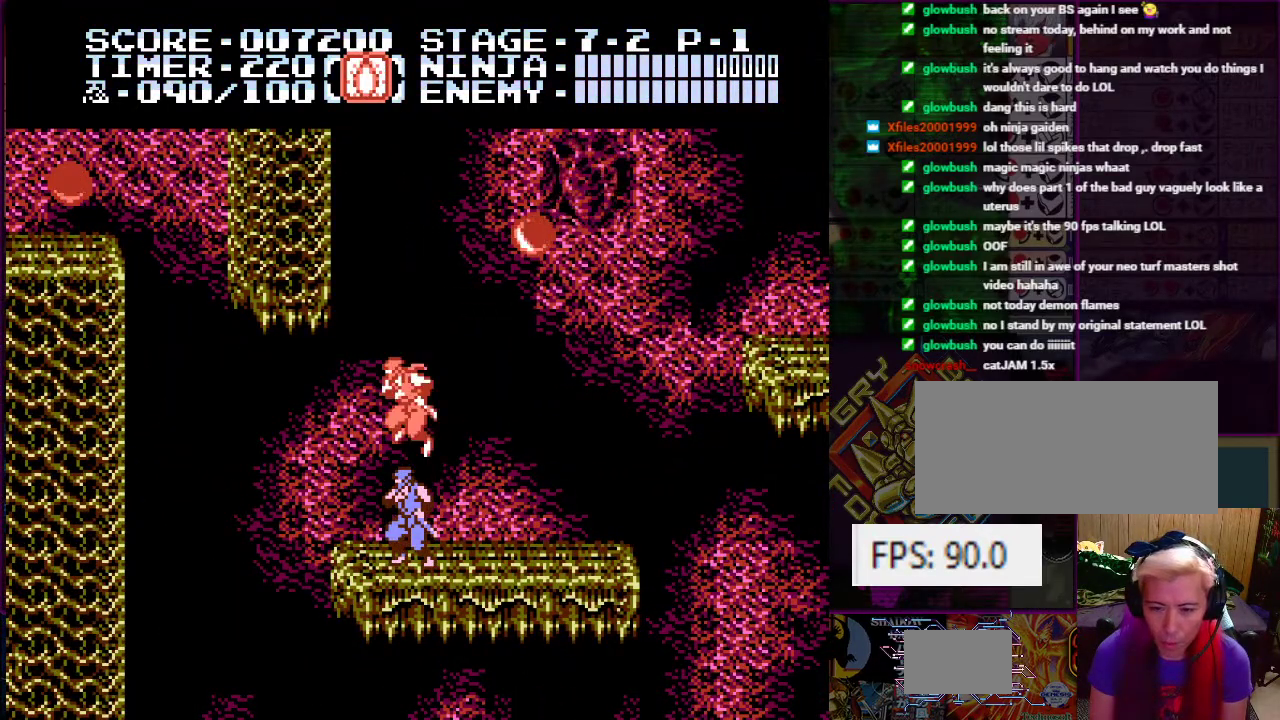
{"buttons": ["DPAD_LEFT"], "events": [[451, "DPAD_LEFT", "down"]]}
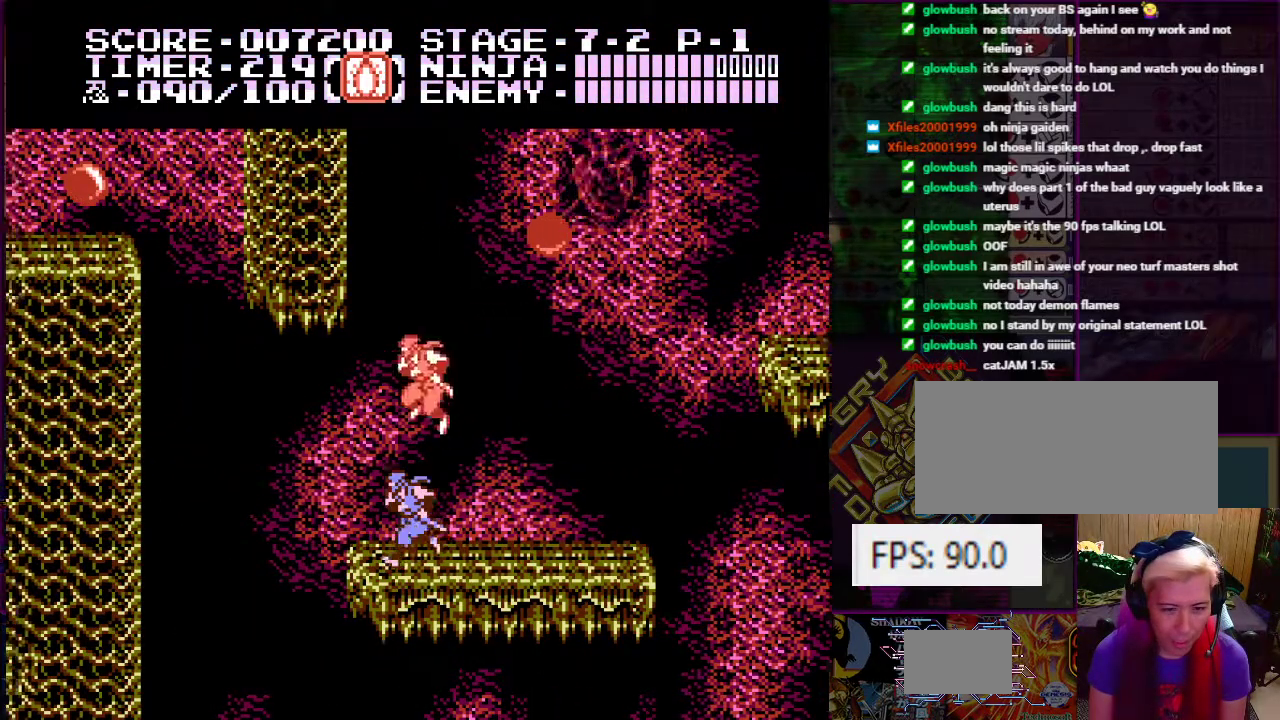
{"buttons": ["DPAD_LEFT"], "events": [[117, "A", "down"], [484, "A", "up"]]}
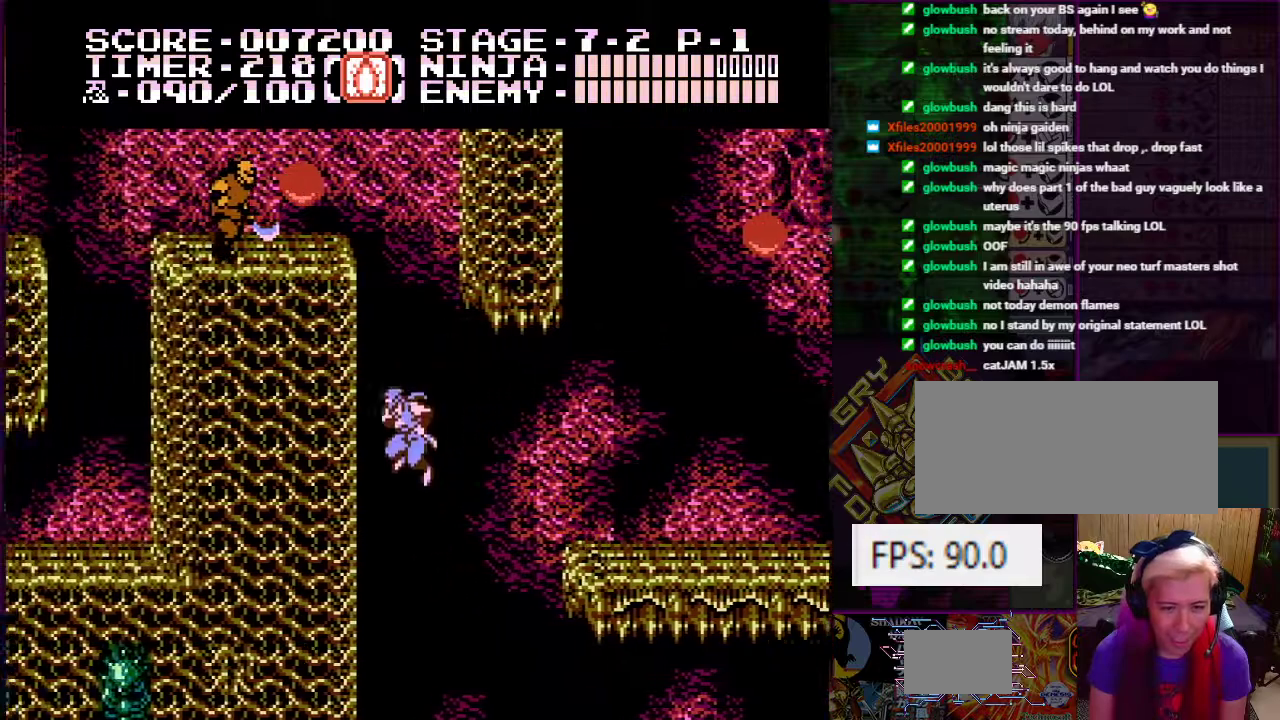
{"buttons": ["DPAD_UP", "DPAD_LEFT"], "events": [[66, "DPAD_UP", "down"]]}
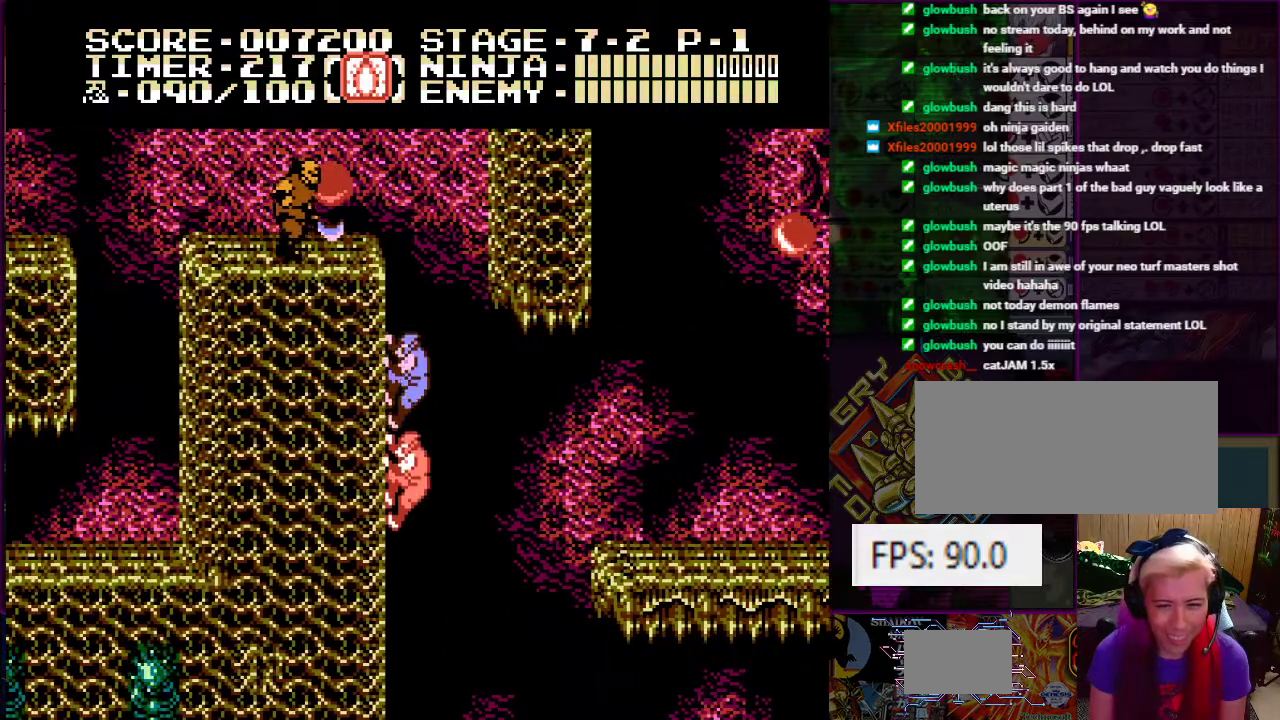
{"buttons": ["A", "DPAD_UP", "DPAD_RIGHT"], "events": [[250, "DPAD_LEFT", "up"], [300, "DPAD_RIGHT", "down"], [367, "A", "down"]]}
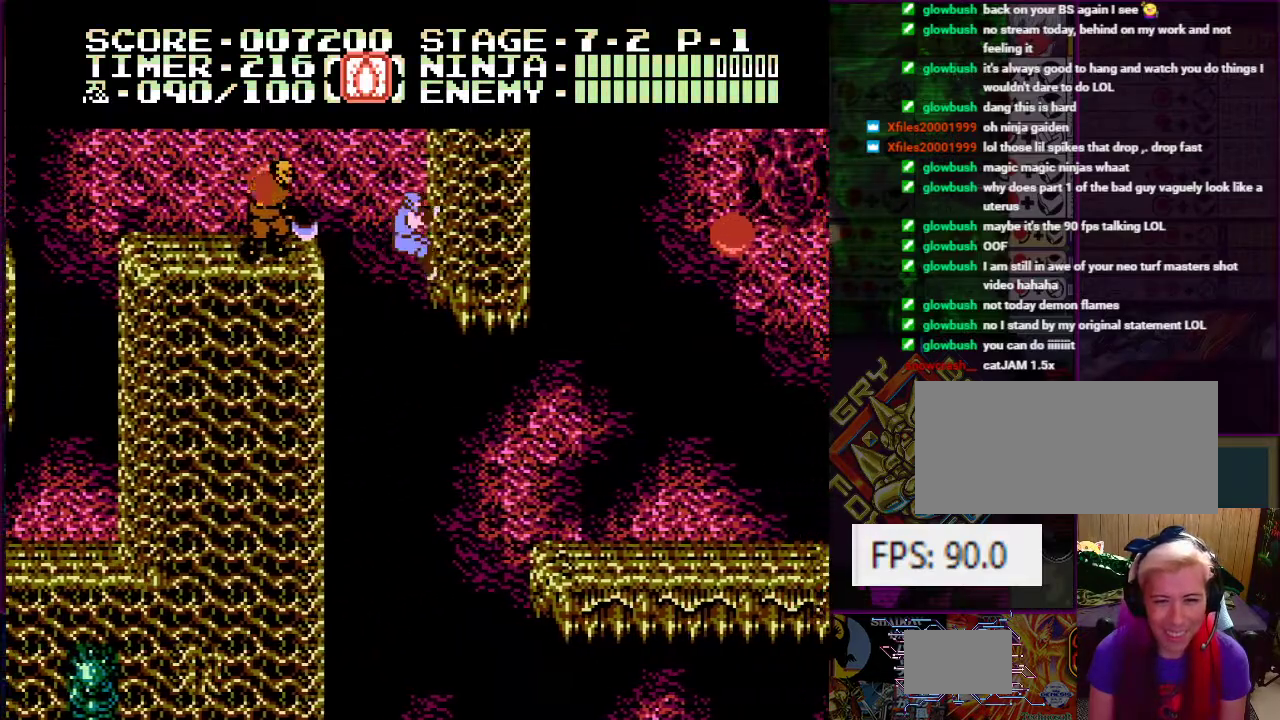
{"buttons": [], "events": [[116, "A", "up"], [267, "DPAD_RIGHT", "up"], [333, "DPAD_UP", "up"]]}
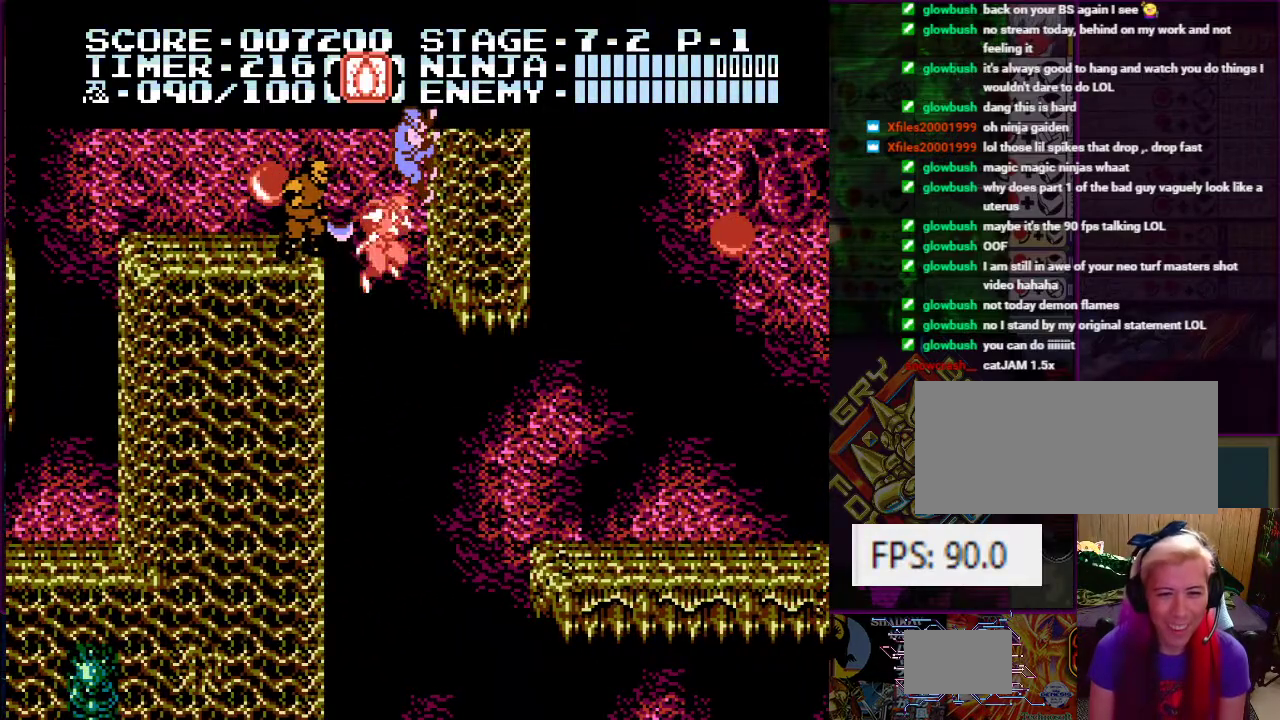
{"buttons": [], "events": []}
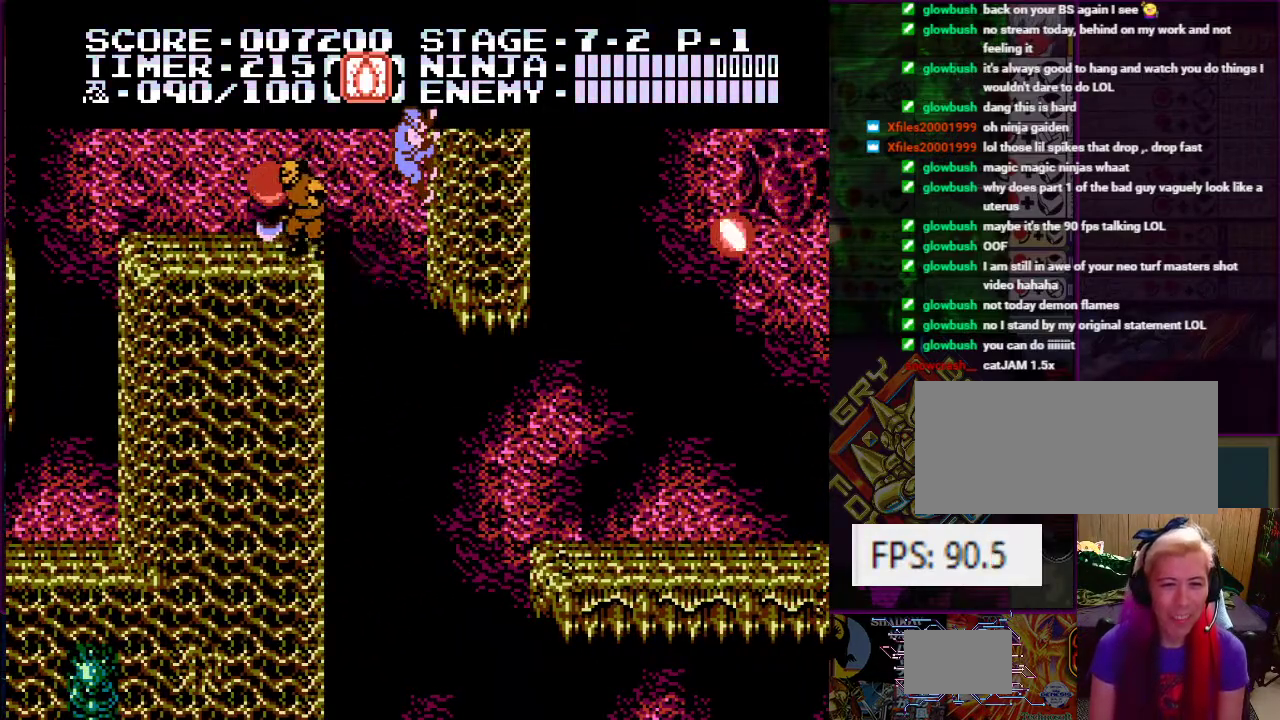
{"buttons": [], "events": []}
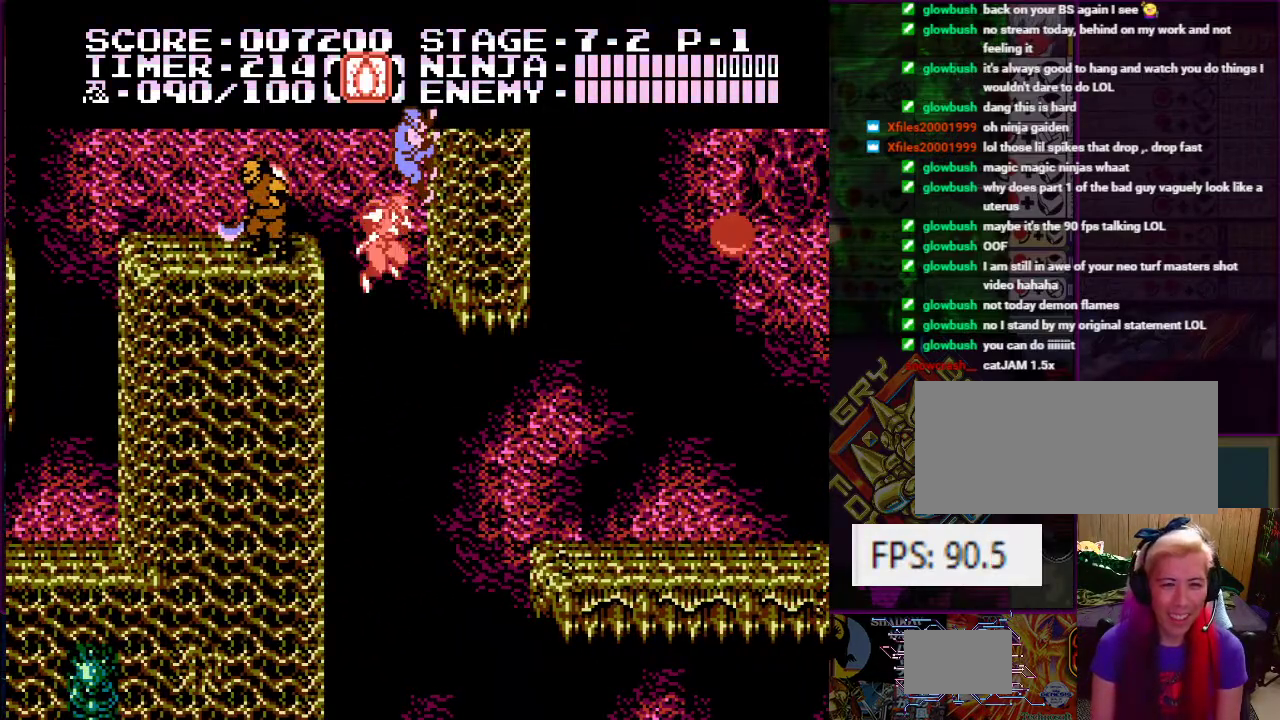
{"buttons": ["DPAD_LEFT"], "events": [[501, "DPAD_LEFT", "down"]]}
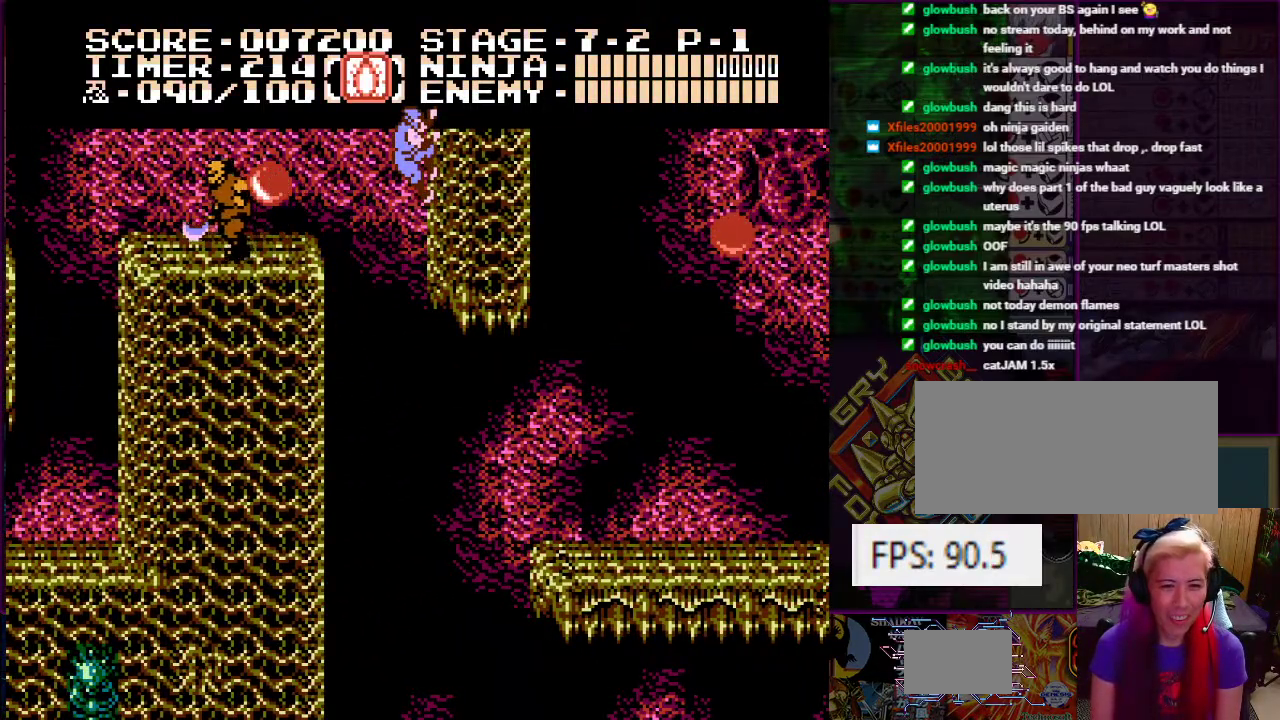
{"buttons": ["B"], "events": [[66, "A", "down"], [283, "A", "up"], [367, "DPAD_LEFT", "up"], [433, "B", "down"]]}
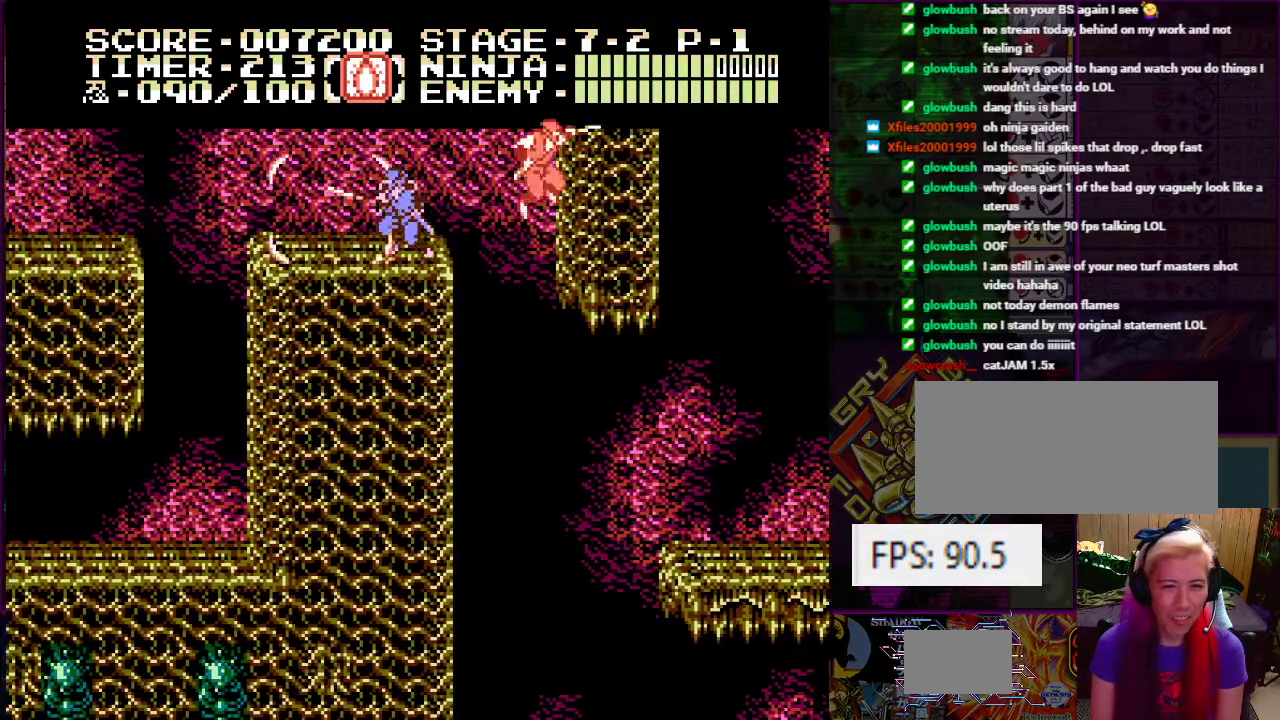
{"buttons": ["DPAD_LEFT"], "events": [[83, "B", "up"], [300, "DPAD_LEFT", "down"]]}
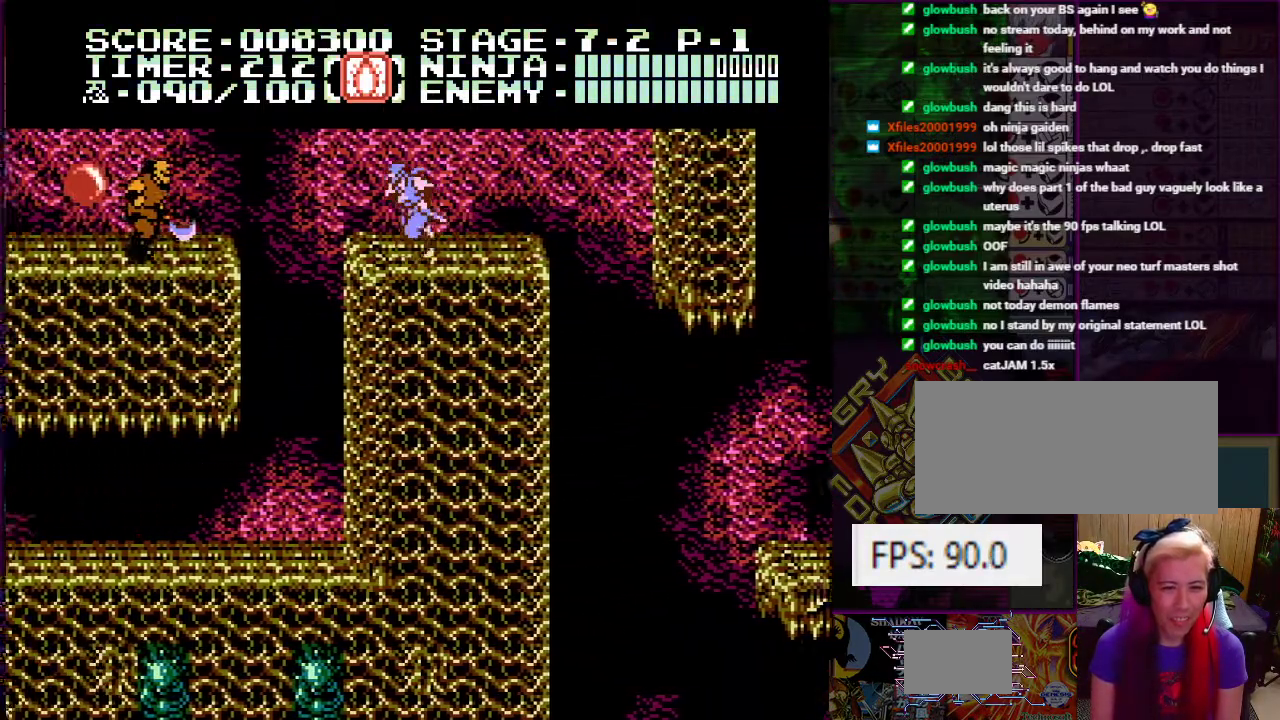
{"buttons": [], "events": [[233, "DPAD_LEFT", "up"]]}
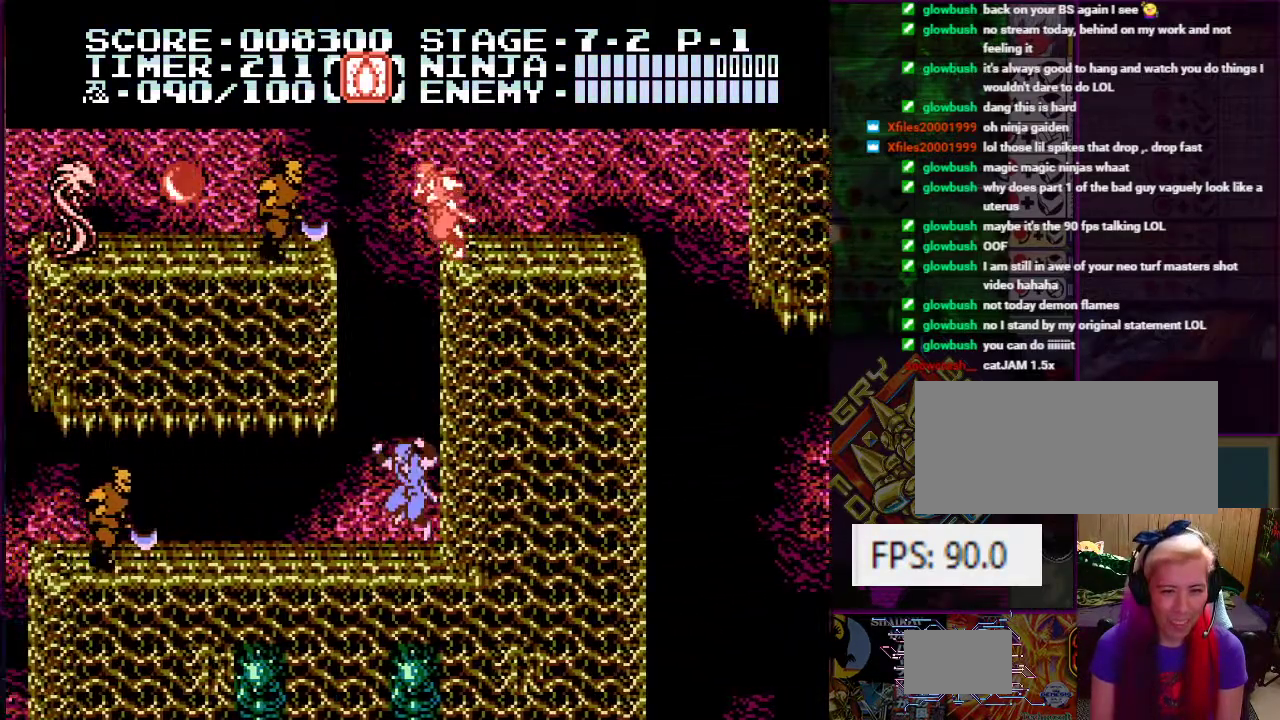
{"buttons": ["B", "DPAD_UP"], "events": [[67, "DPAD_LEFT", "down"], [417, "DPAD_UP", "down"], [467, "DPAD_LEFT", "up"], [484, "B", "down"]]}
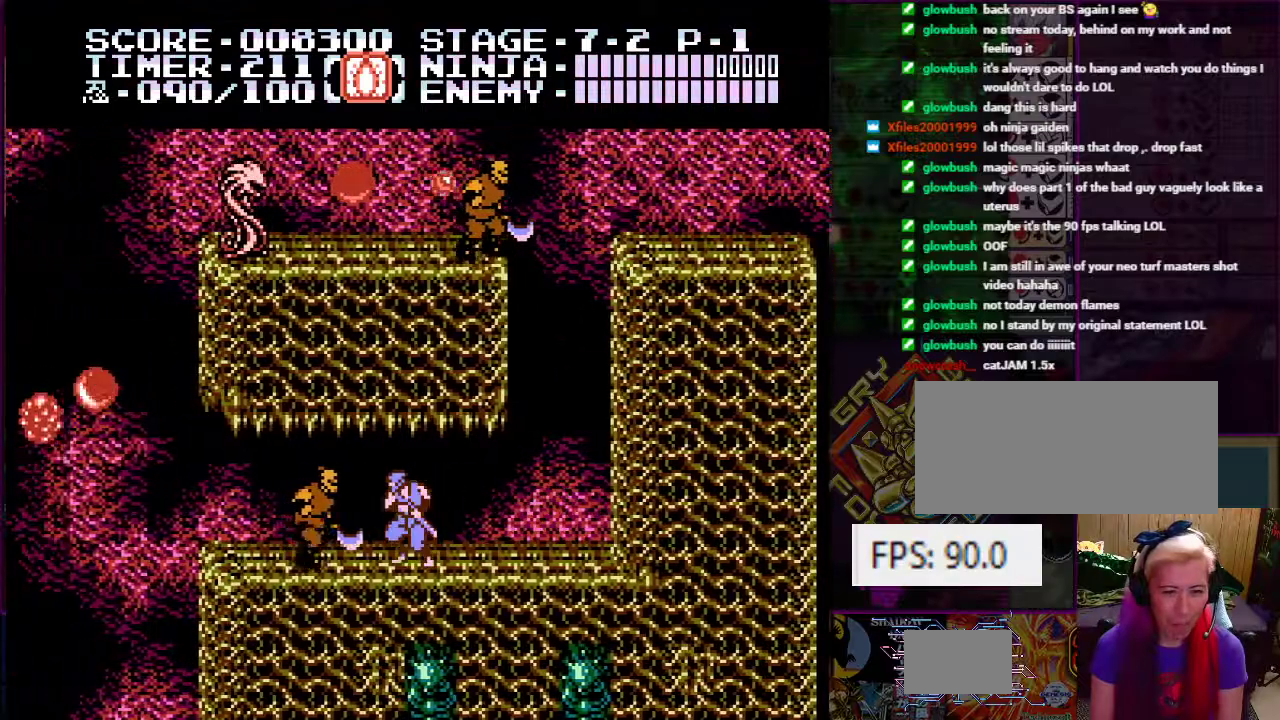
{"buttons": ["DPAD_LEFT"], "events": [[83, "B", "up"], [166, "DPAD_UP", "up"], [233, "DPAD_LEFT", "down"]]}
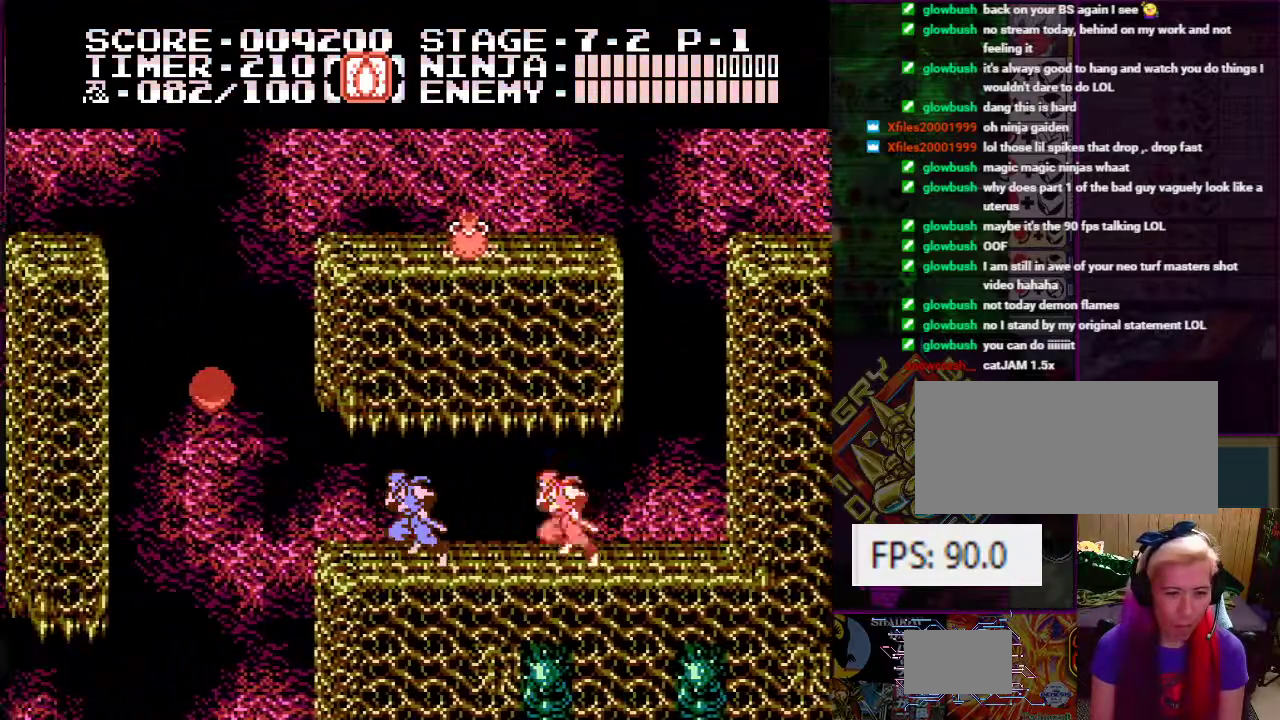
{"buttons": ["A", "B", "DPAD_LEFT"], "events": [[184, "A", "down"], [334, "B", "down"]]}
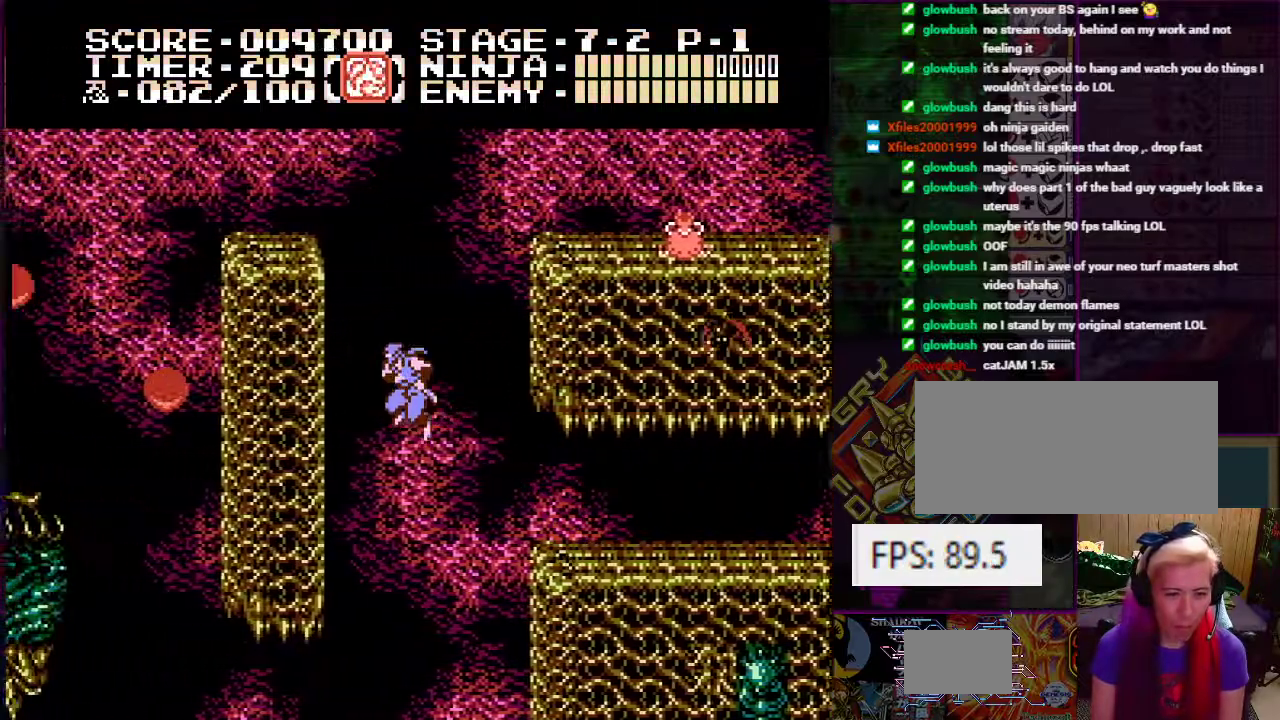
{"buttons": ["DPAD_UP", "DPAD_LEFT"], "events": [[16, "B", "up"], [66, "A", "up"], [66, "DPAD_UP", "down"]]}
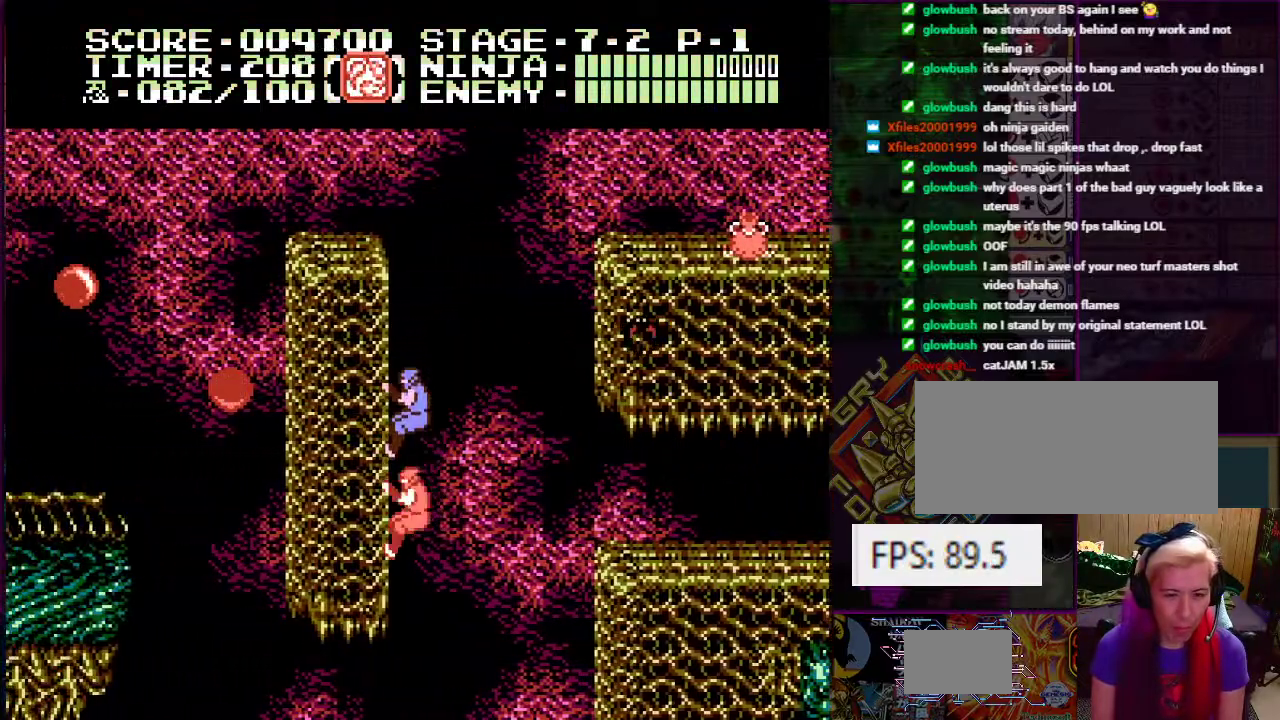
{"buttons": ["DPAD_UP", "DPAD_LEFT"], "events": []}
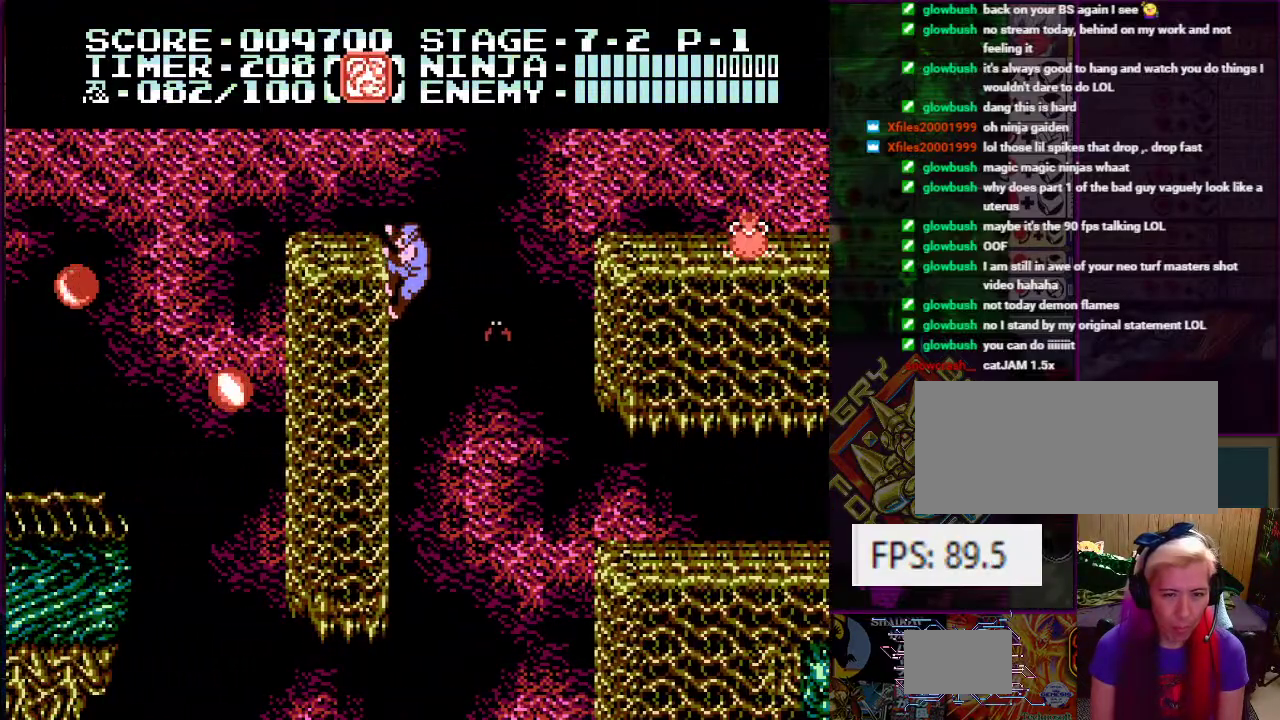
{"buttons": ["A", "DPAD_UP", "DPAD_LEFT"], "events": [[183, "DPAD_LEFT", "up"], [183, "DPAD_RIGHT", "down"], [216, "A", "down"], [233, "DPAD_DOWN", "down"], [233, "DPAD_LEFT", "down"], [233, "DPAD_RIGHT", "up"], [266, "DPAD_DOWN", "up"], [266, "DPAD_UP", "up"], [317, "DPAD_UP", "down"]]}